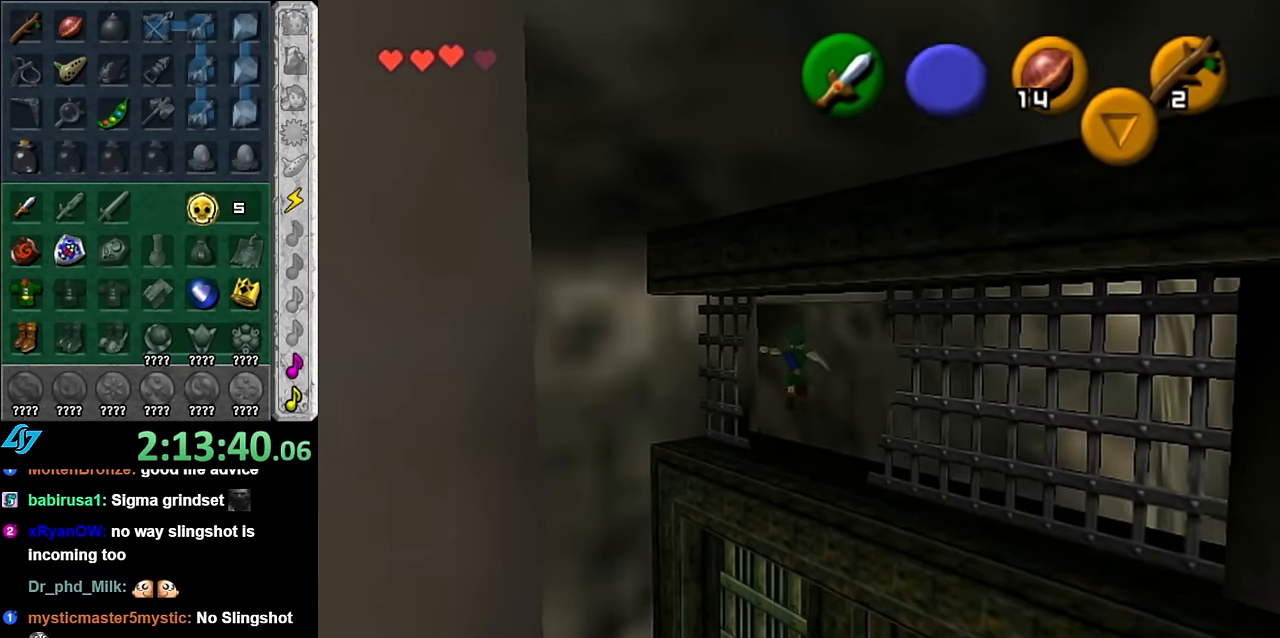
Gameplay with a controller (Nintendo layout); each line is a JSON object with the inputs held at the frame after it. "events" lists button and stick changes between this image and that frame as [ms after this image, input, new state], when the widget could be followed in between. Not read: L3 R2 R3 Y left_stick other_buttons.
{"buttons": [], "right_stick": "center", "events": []}
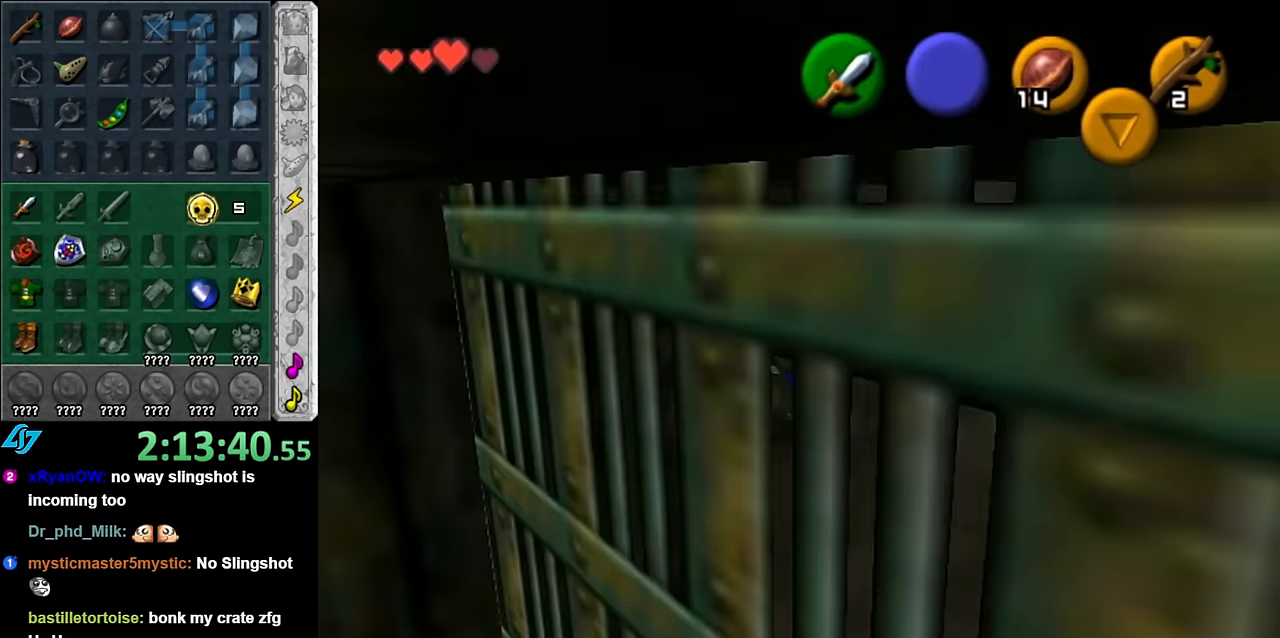
{"buttons": ["B", "L1"], "right_stick": "center", "events": [[266, "L1", "down"], [450, "B", "down"]]}
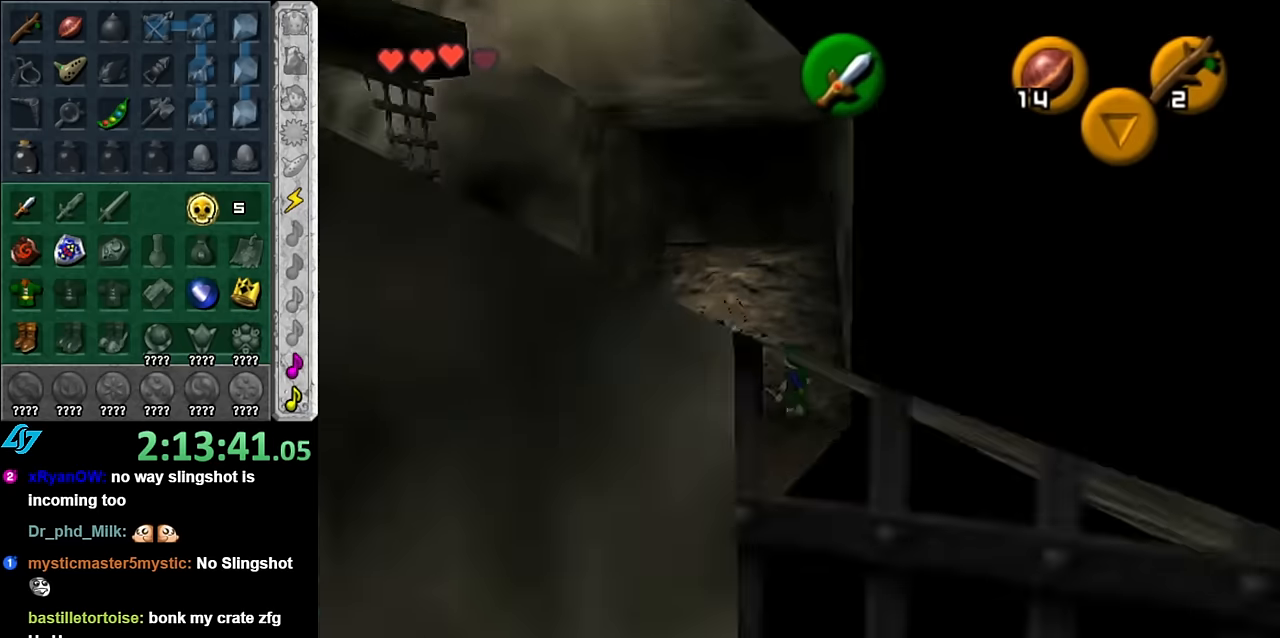
{"buttons": [], "right_stick": "center", "events": [[100, "B", "up"], [133, "L1", "up"]]}
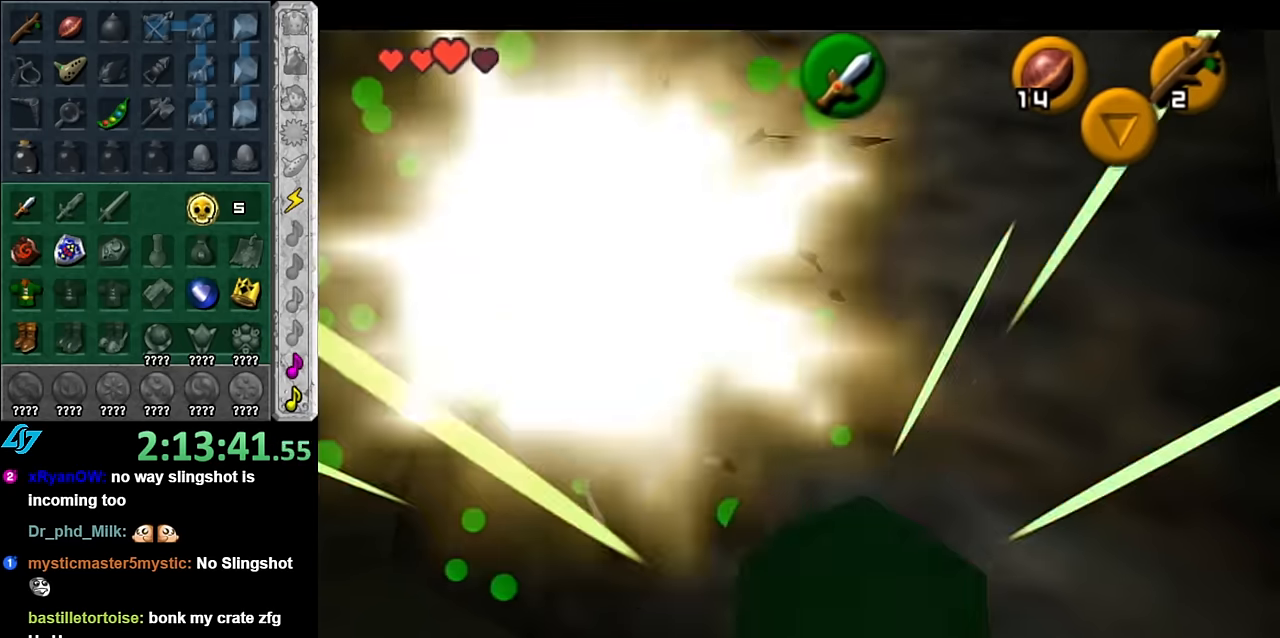
{"buttons": ["B"], "right_stick": "center", "events": [[416, "B", "down"]]}
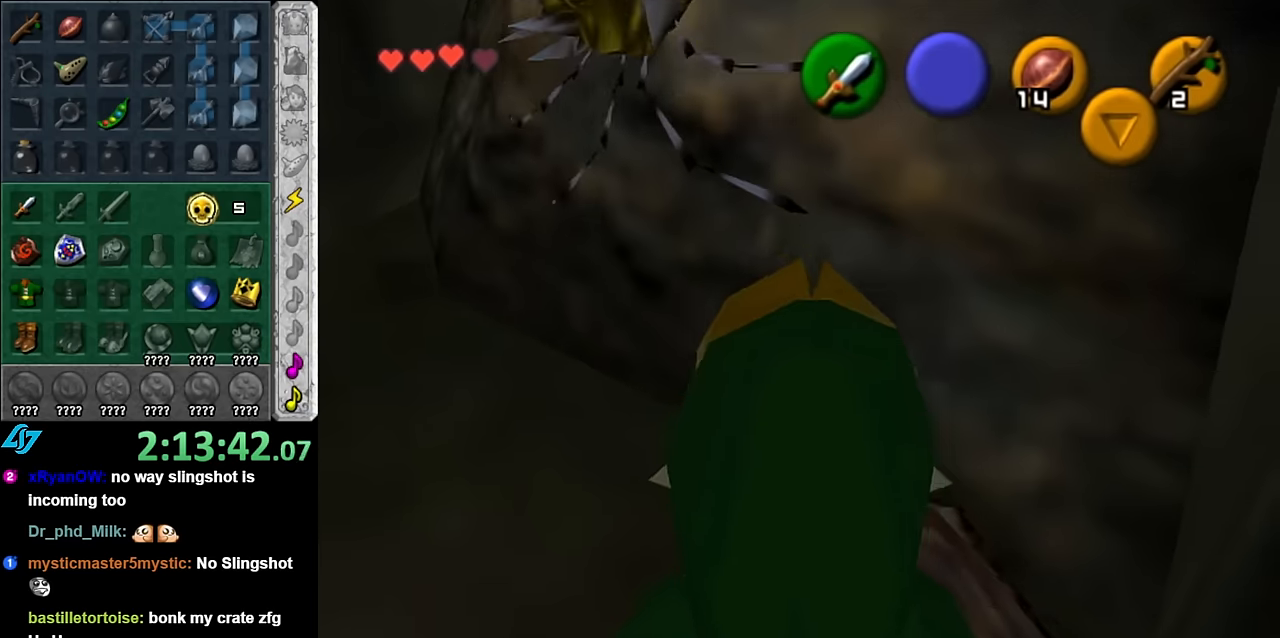
{"buttons": [], "right_stick": "center", "events": [[100, "B", "up"]]}
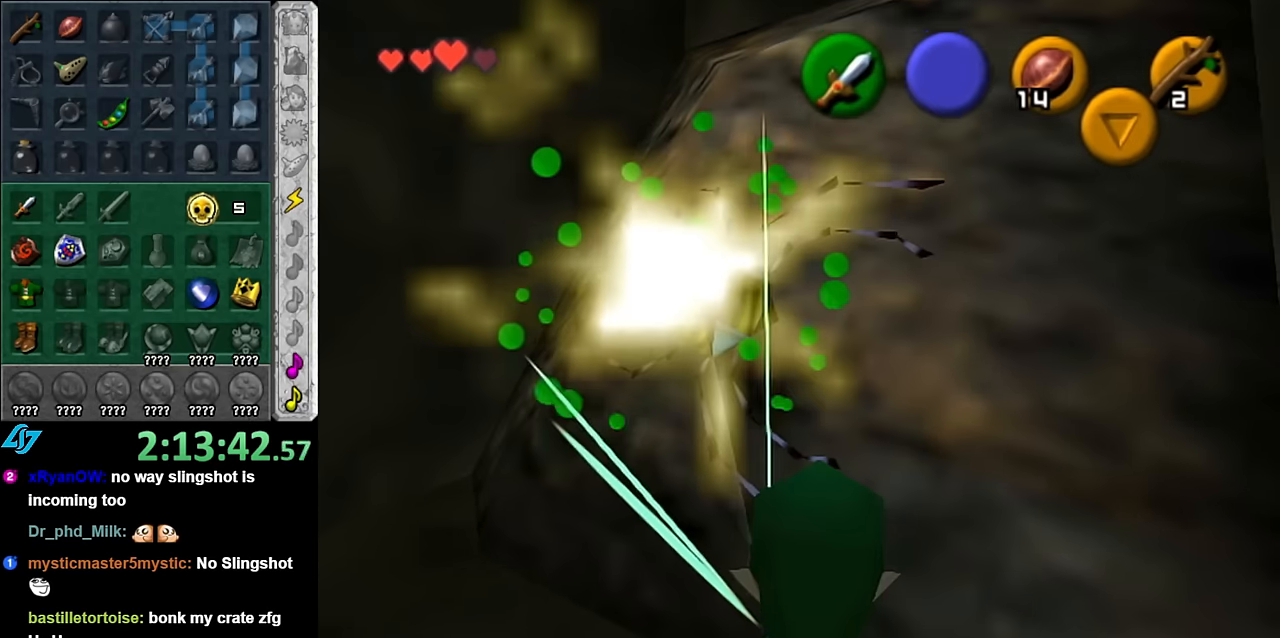
{"buttons": [], "right_stick": "center", "events": []}
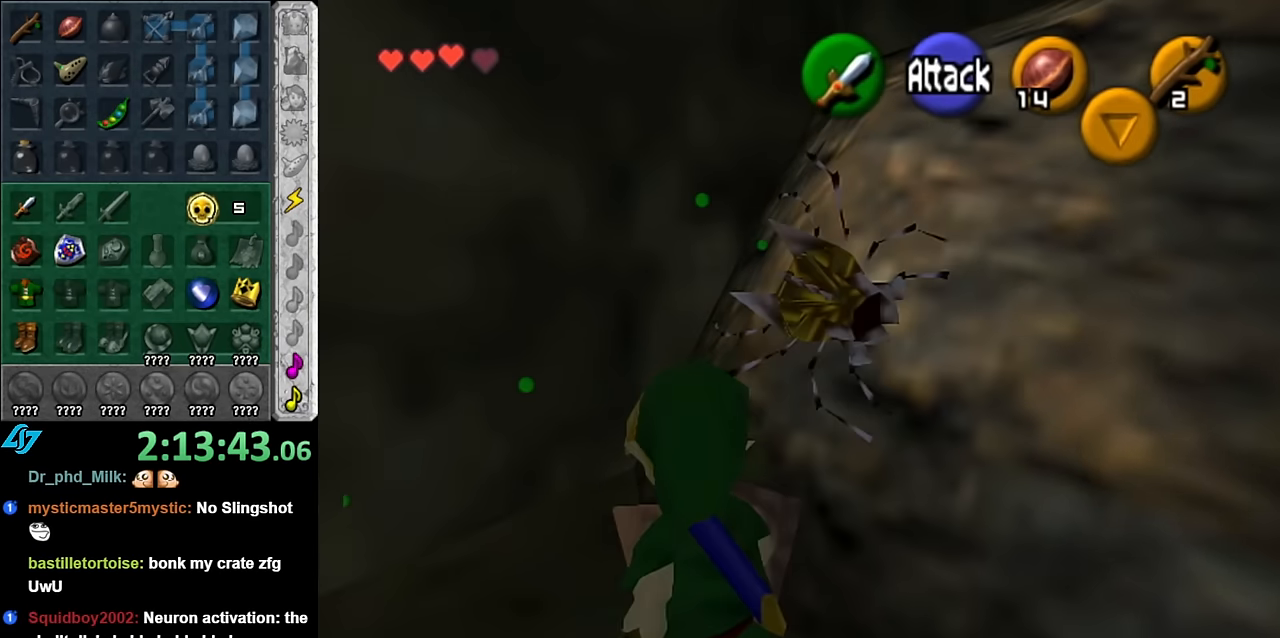
{"buttons": ["L1"], "right_stick": "center", "events": [[416, "L1", "down"]]}
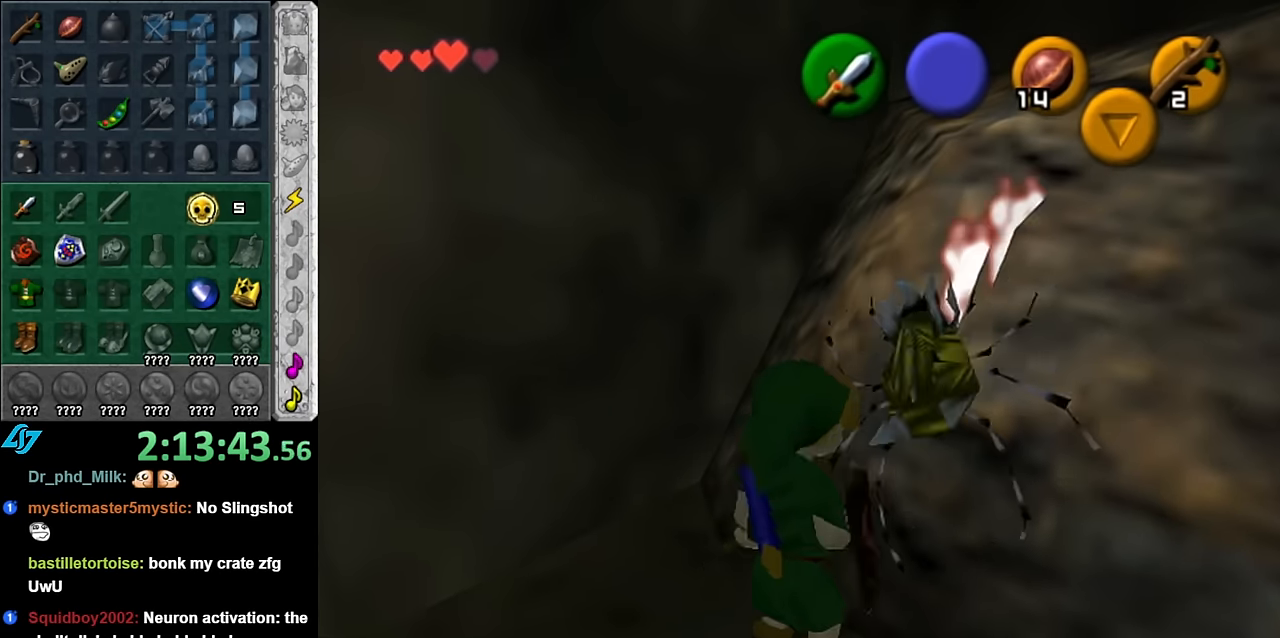
{"buttons": [], "right_stick": "center", "events": [[83, "A", "down"], [166, "L1", "up"], [200, "A", "up"]]}
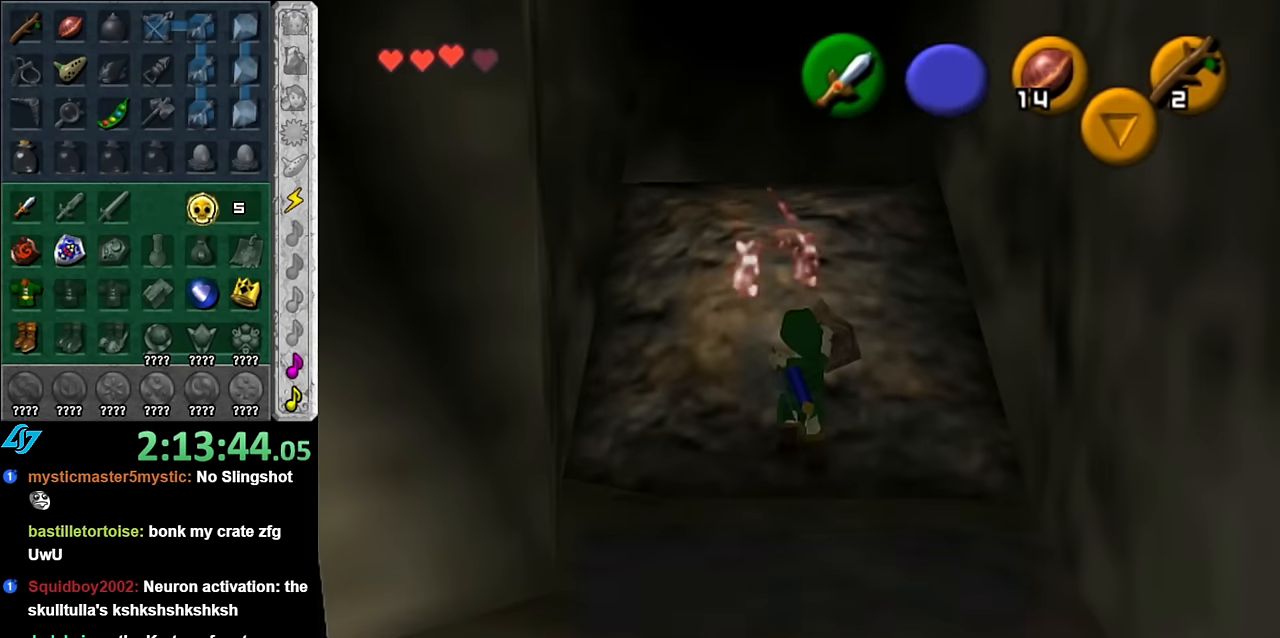
{"buttons": ["A", "B"], "right_stick": "center", "events": [[300, "B", "down"], [333, "A", "down"], [383, "A", "up"], [383, "B", "up"], [483, "A", "down"], [483, "B", "down"]]}
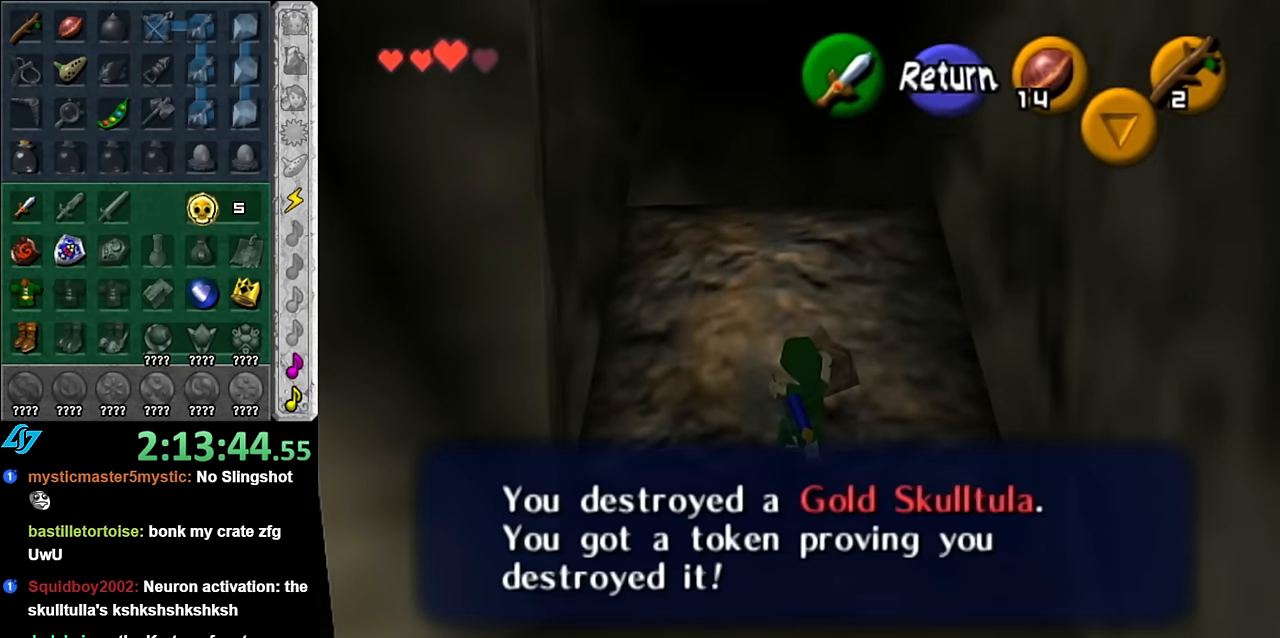
{"buttons": [], "right_stick": "center", "events": [[50, "A", "up"], [50, "B", "up"], [133, "A", "down"], [133, "B", "down"], [233, "A", "up"], [233, "B", "up"]]}
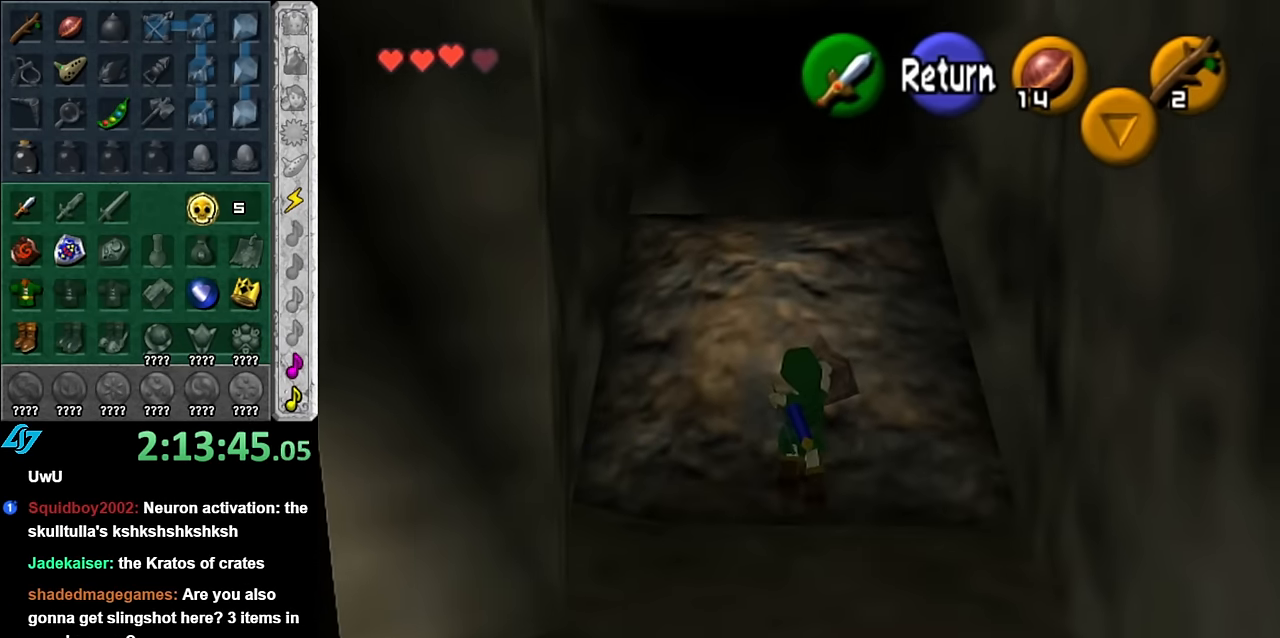
{"buttons": [], "right_stick": "center", "events": []}
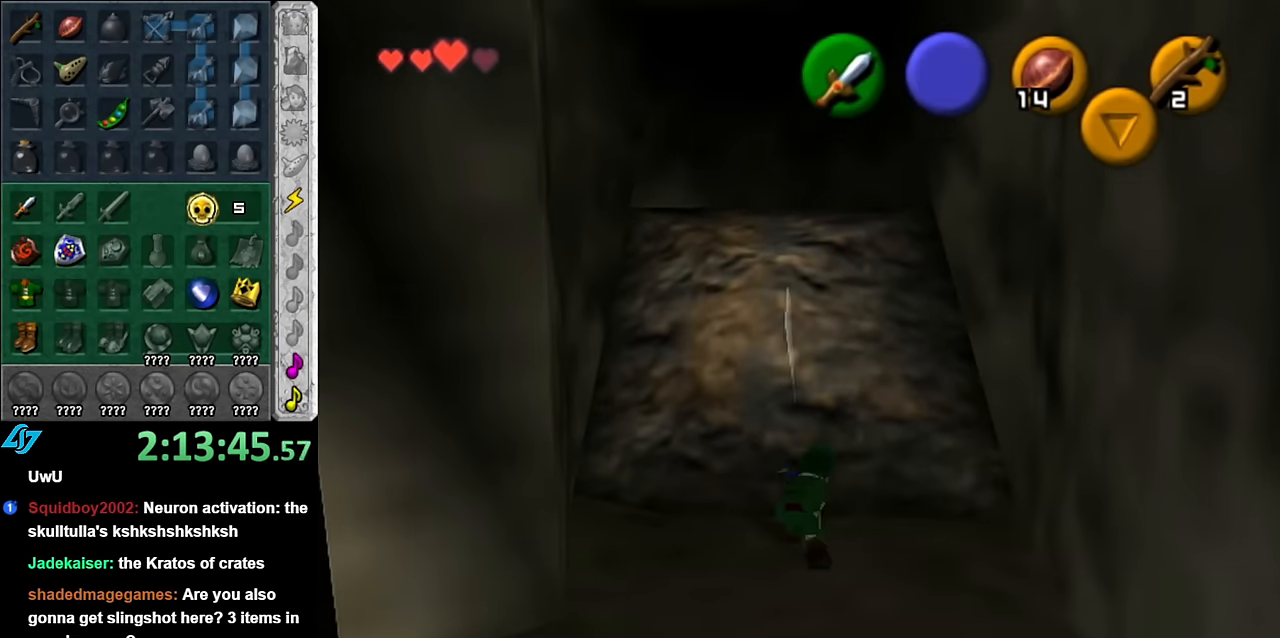
{"buttons": ["L1"], "right_stick": "center", "events": [[366, "L1", "down"]]}
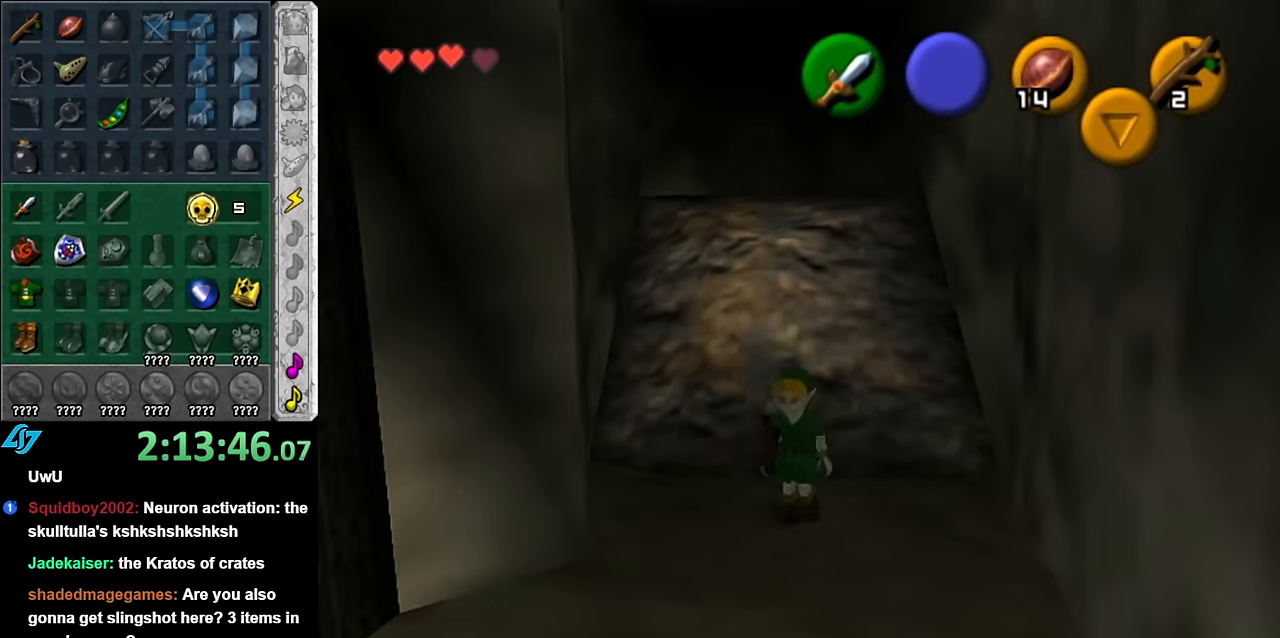
{"buttons": [], "right_stick": "center", "events": [[16, "L1", "up"]]}